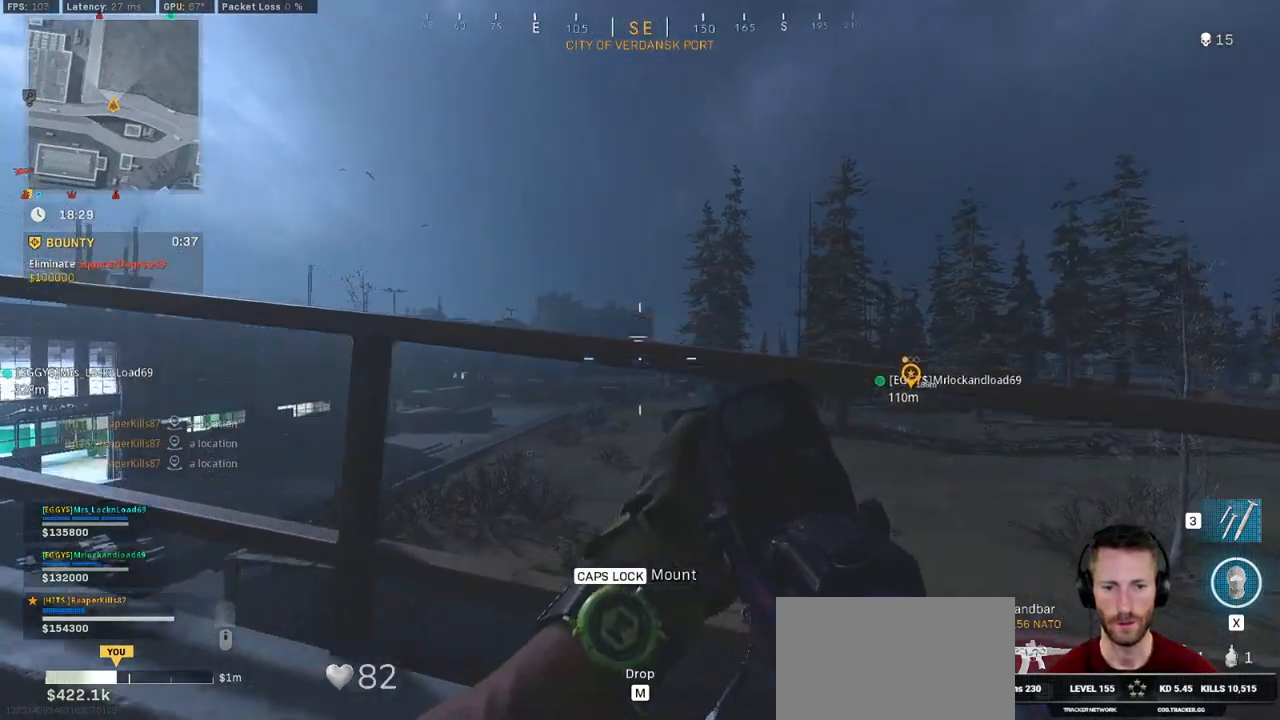
Gameplay with keyboard and mouse; each line is a JSON object with the keys and mouse buttons held at the frame after it. "events" lists presses ("down") and releases ("up") of "1", "2", "3", "4", "5", "a", "alt", "b", "c", "ctrl", "d", "e", "f", "g", "q", "r", "s", "shift", "space", "t", "tab", "v", "w", "x", "z", "mouse_left", "mouse_wheel", "mouse_right", "mouse_mb4" and "mouse_mb5" between this image and that frame as [ms after this image, input, new state], when the widget could be followed in between. "mouse_left", "mouse_wheel", "mouse_right", "mouse_mb4", "mouse_mb5" = the "left", "wheel", "right", "mb4", "mb5" buttons of the "mouse" list. No other keys are recorded. "wheel" means that the mouse wheel is clicked or scrolled. Mouse movement is not recorded.
{"keys": ["a", "w"], "mouse": ["right"], "events": [[83, "ctrl", "down"], [116, "s", "down"], [200, "ctrl", "up"], [233, "s", "up"], [416, "w", "down"], [500, "mouse_right", "down"]]}
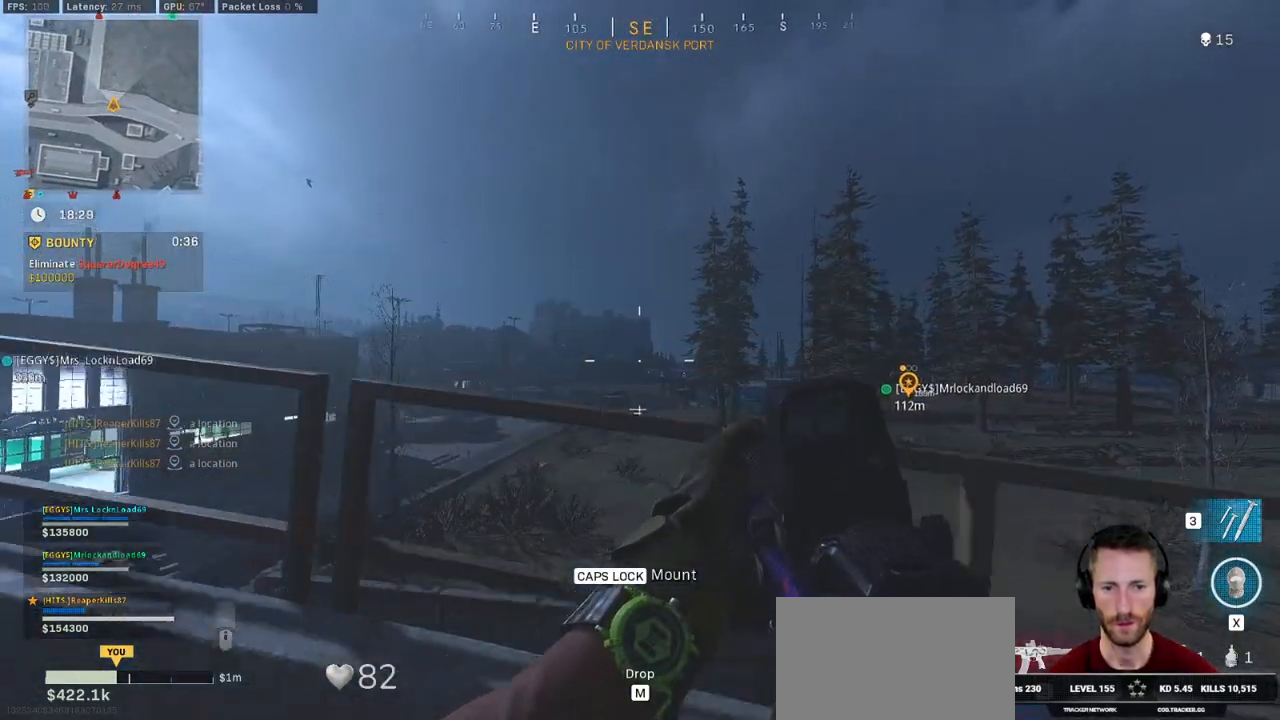
{"keys": ["a"], "mouse": ["right"], "events": [[183, "w", "up"]]}
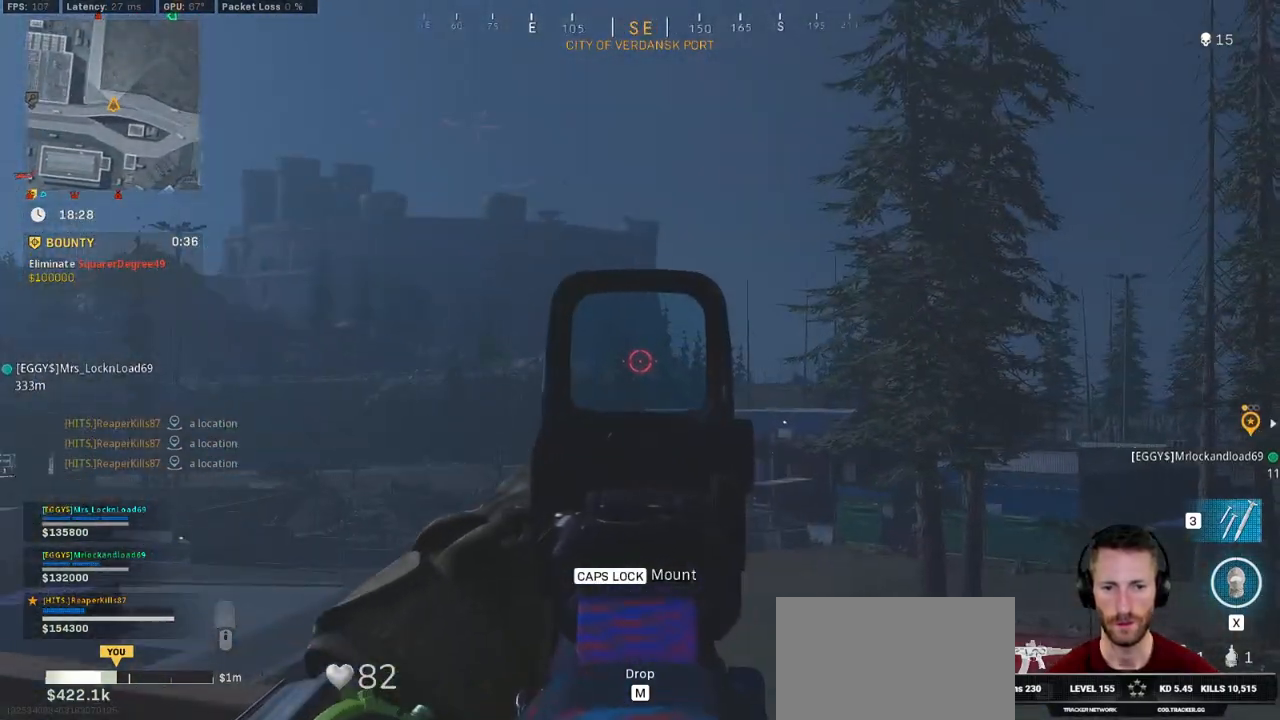
{"keys": ["a"], "mouse": ["right"], "events": []}
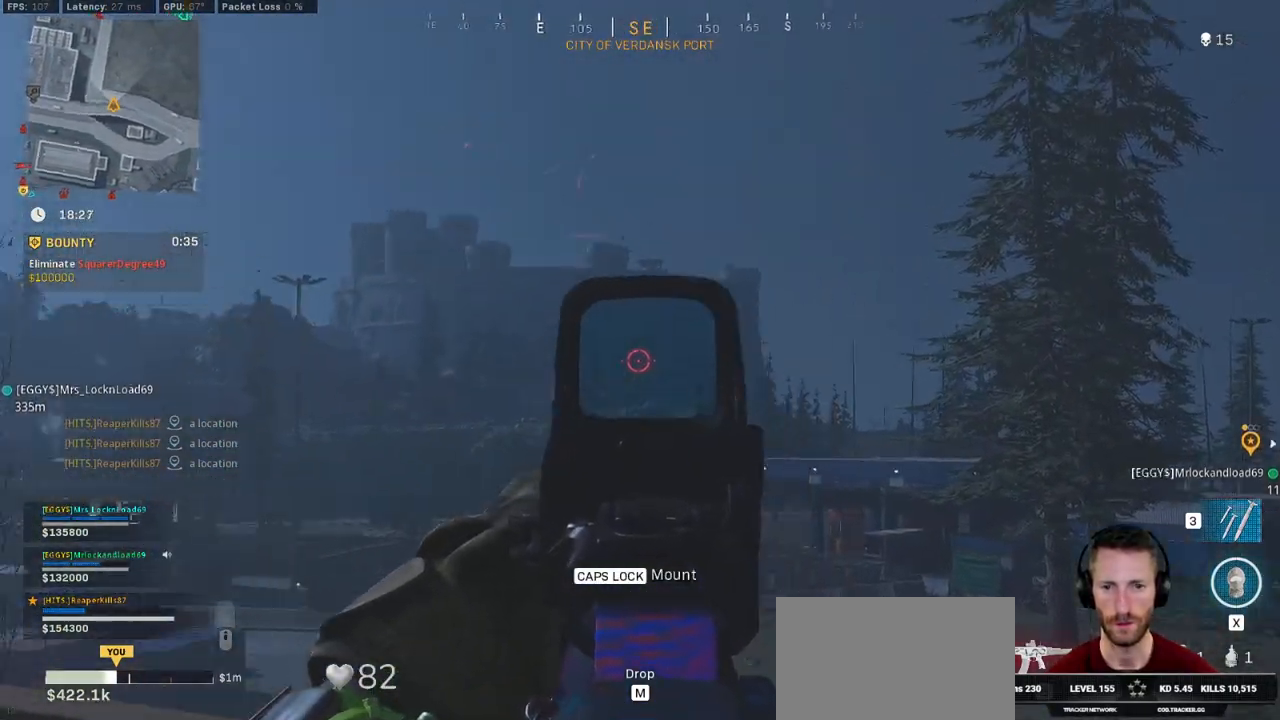
{"keys": ["a"], "mouse": [], "events": [[500, "mouse_right", "up"]]}
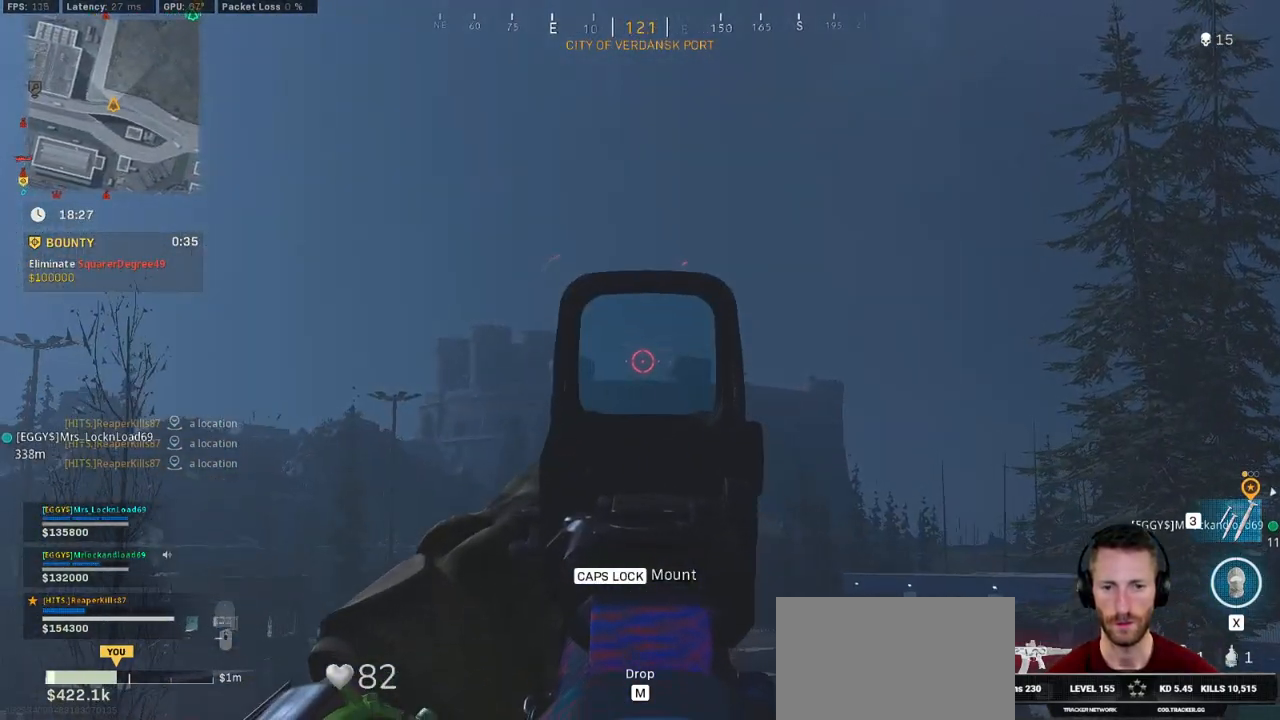
{"keys": ["a", "shift", "w"], "mouse": [], "events": [[83, "w", "down"], [116, "shift", "down"]]}
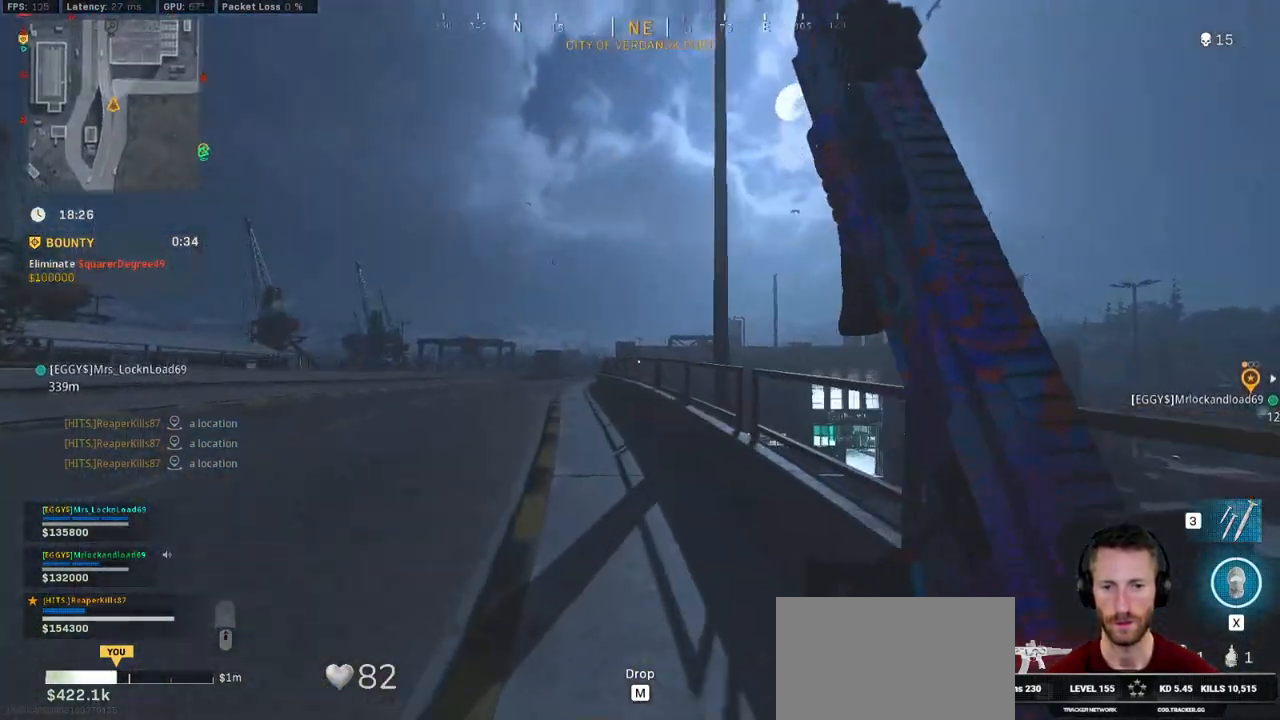
{"keys": ["space", "w"], "mouse": [], "events": [[116, "a", "up"], [433, "space", "down"], [450, "shift", "up"]]}
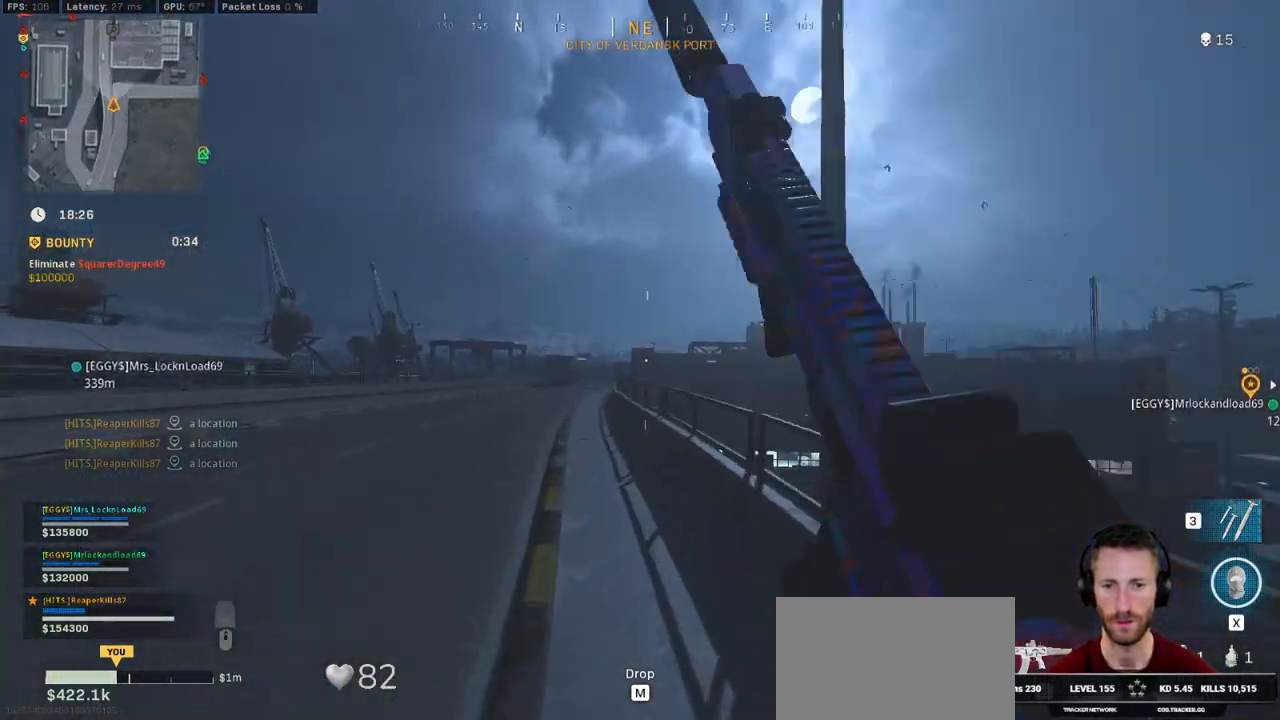
{"keys": ["shift", "w"], "mouse": [], "events": [[50, "space", "up"], [416, "shift", "down"]]}
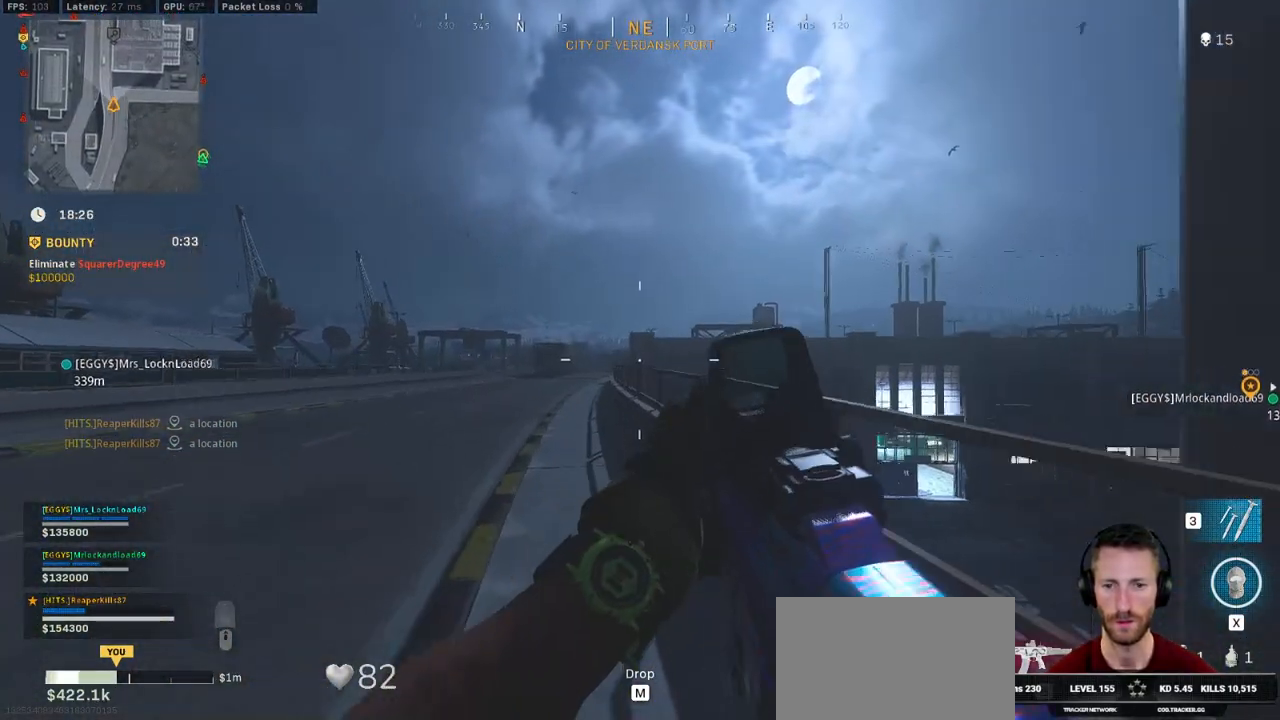
{"keys": ["a", "shift", "space", "w"], "mouse": [], "events": [[16, "a", "down"], [466, "space", "down"]]}
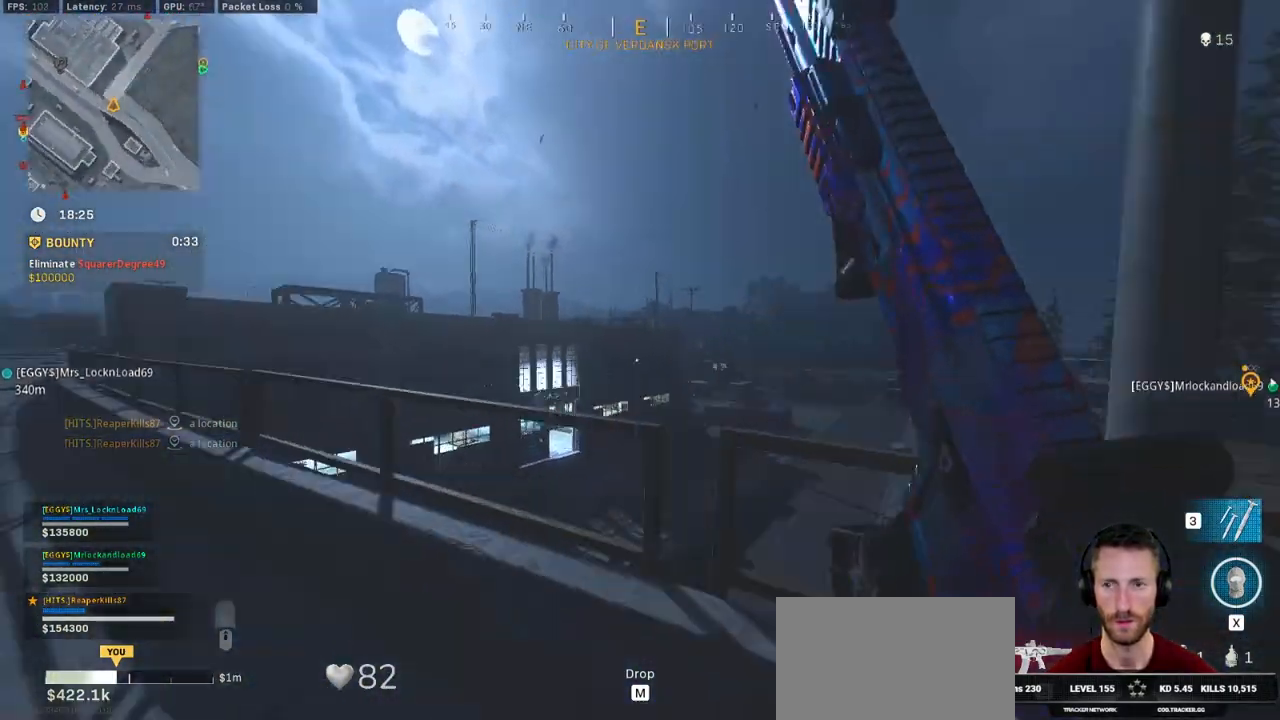
{"keys": ["a"], "mouse": [], "events": [[33, "shift", "up"], [66, "w", "up"], [100, "space", "up"]]}
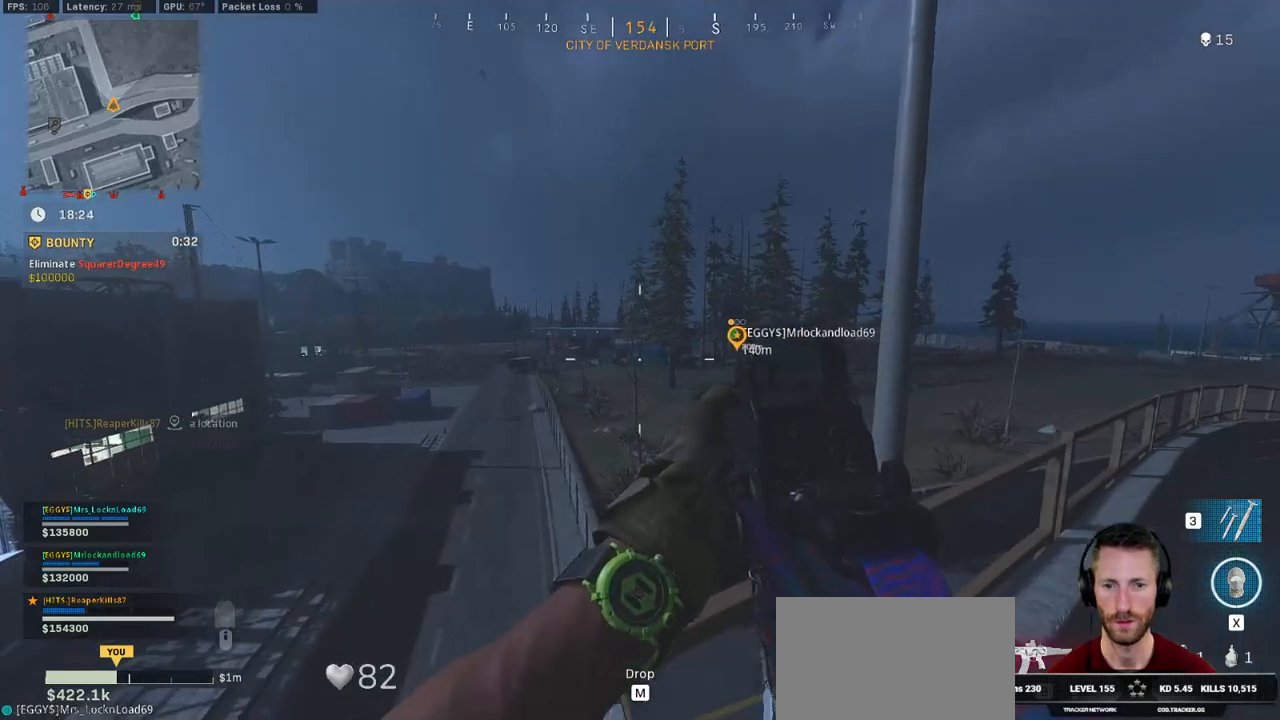
{"keys": ["a"], "mouse": [], "events": []}
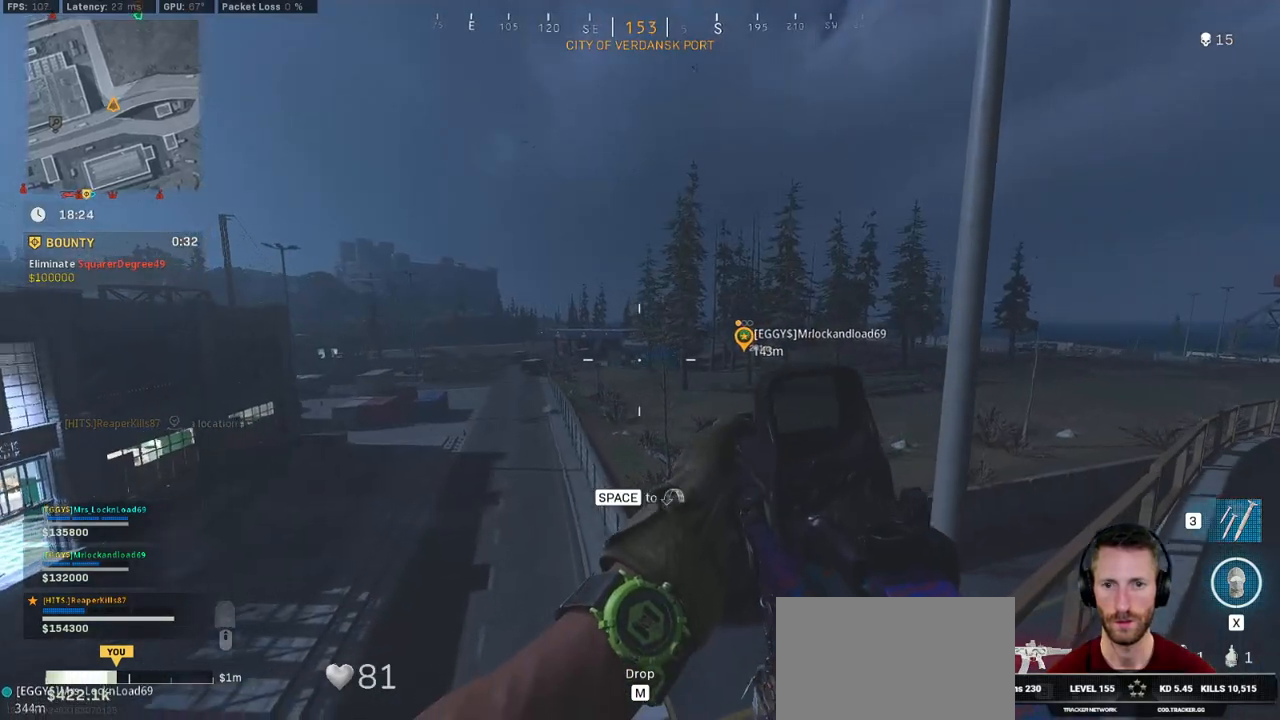
{"keys": ["a"], "mouse": [], "events": [[66, "s", "down"], [316, "s", "up"]]}
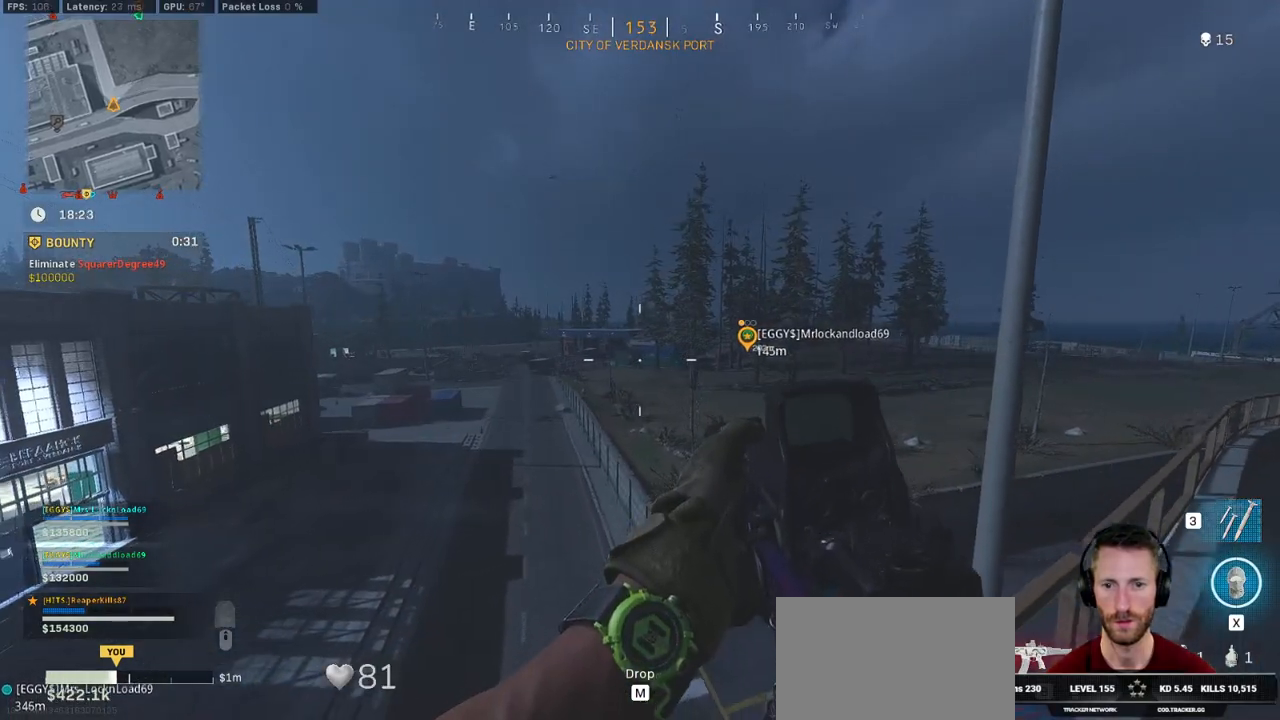
{"keys": ["a", "w"], "mouse": [], "events": [[500, "w", "down"]]}
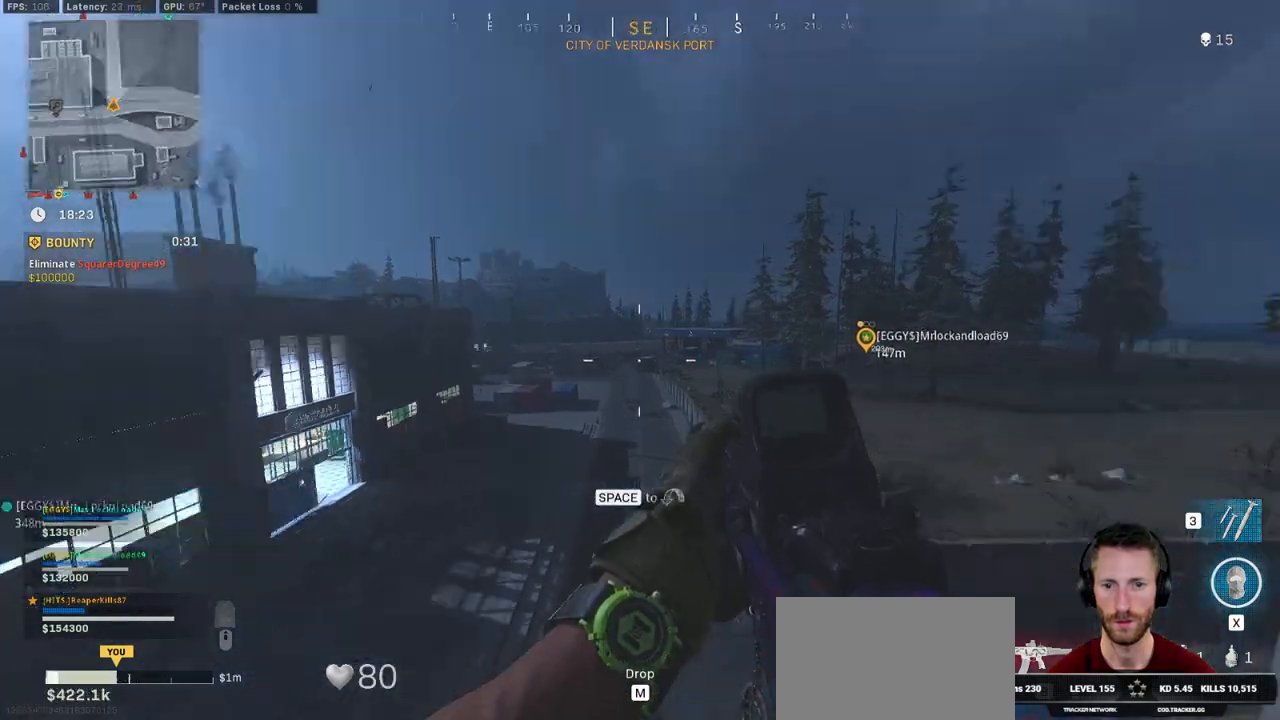
{"keys": ["shift", "w"], "mouse": [], "events": [[16, "shift", "down"], [383, "a", "up"]]}
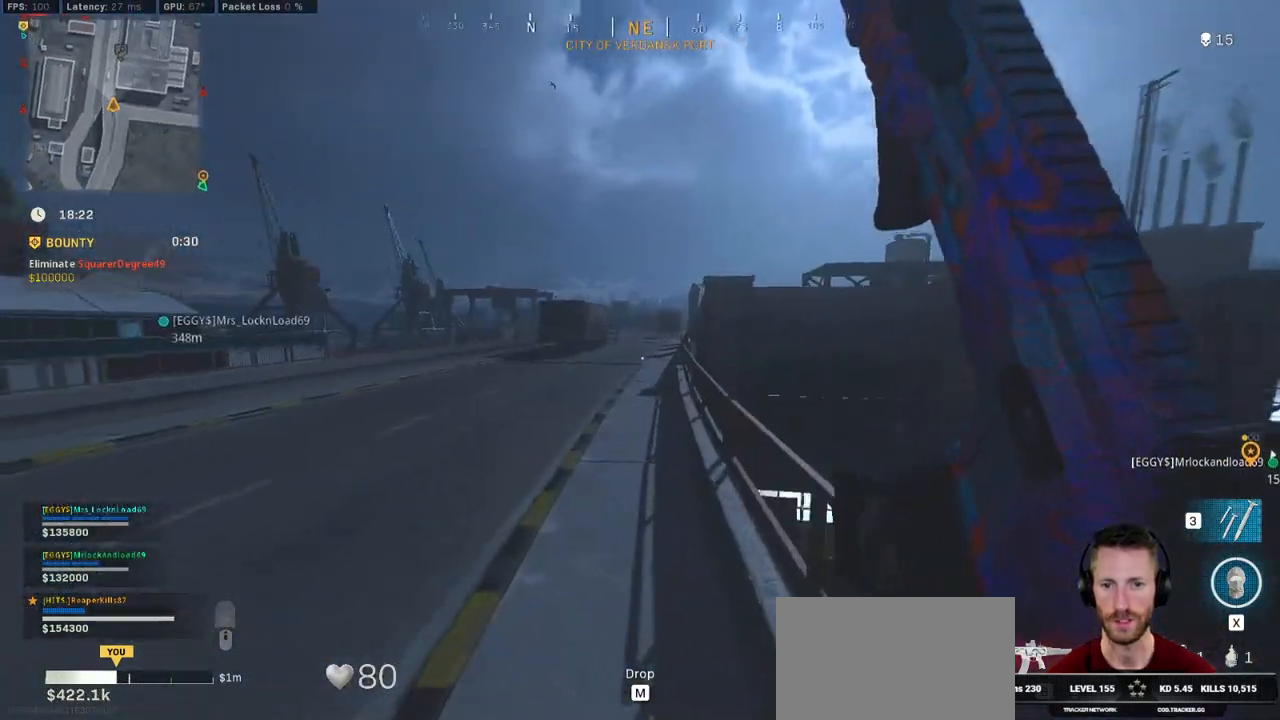
{"keys": ["shift", "w"], "mouse": [], "events": [[33, "c", "down"], [100, "c", "up"], [116, "shift", "up"], [183, "c", "down"], [233, "space", "down"], [283, "c", "up"], [283, "shift", "down"], [333, "space", "up"]]}
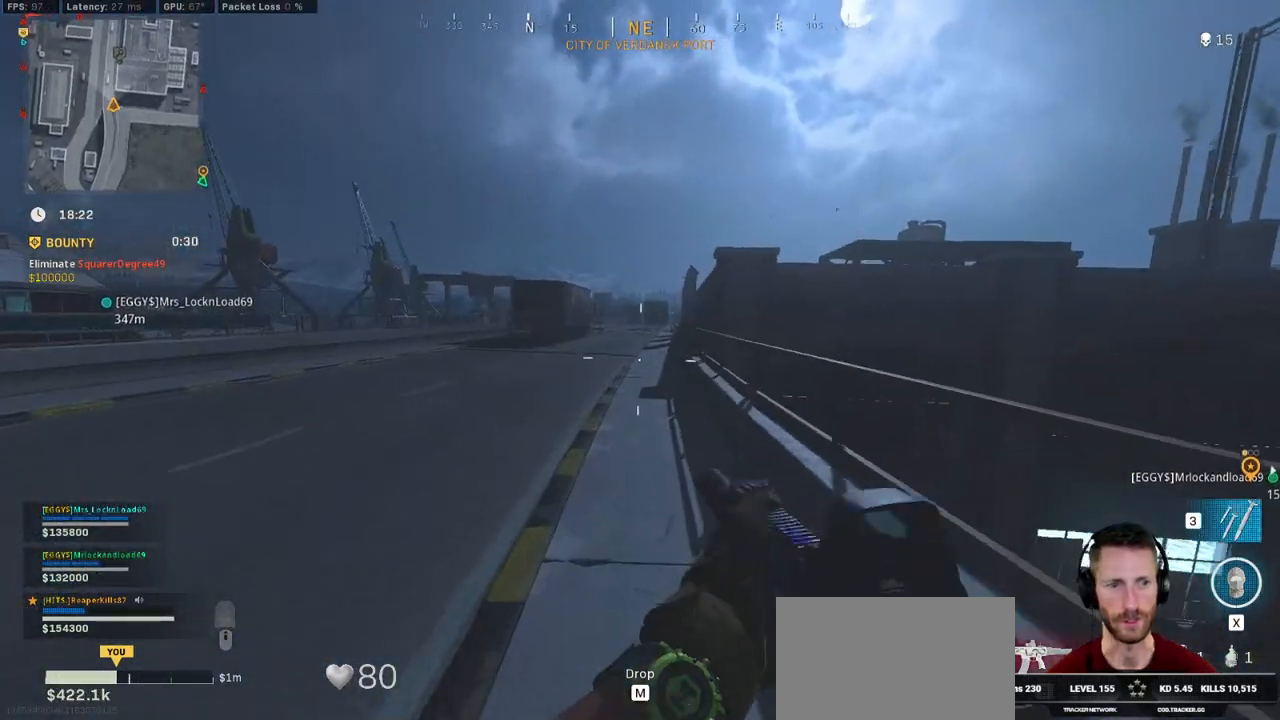
{"keys": ["shift", "w"], "mouse": [], "events": []}
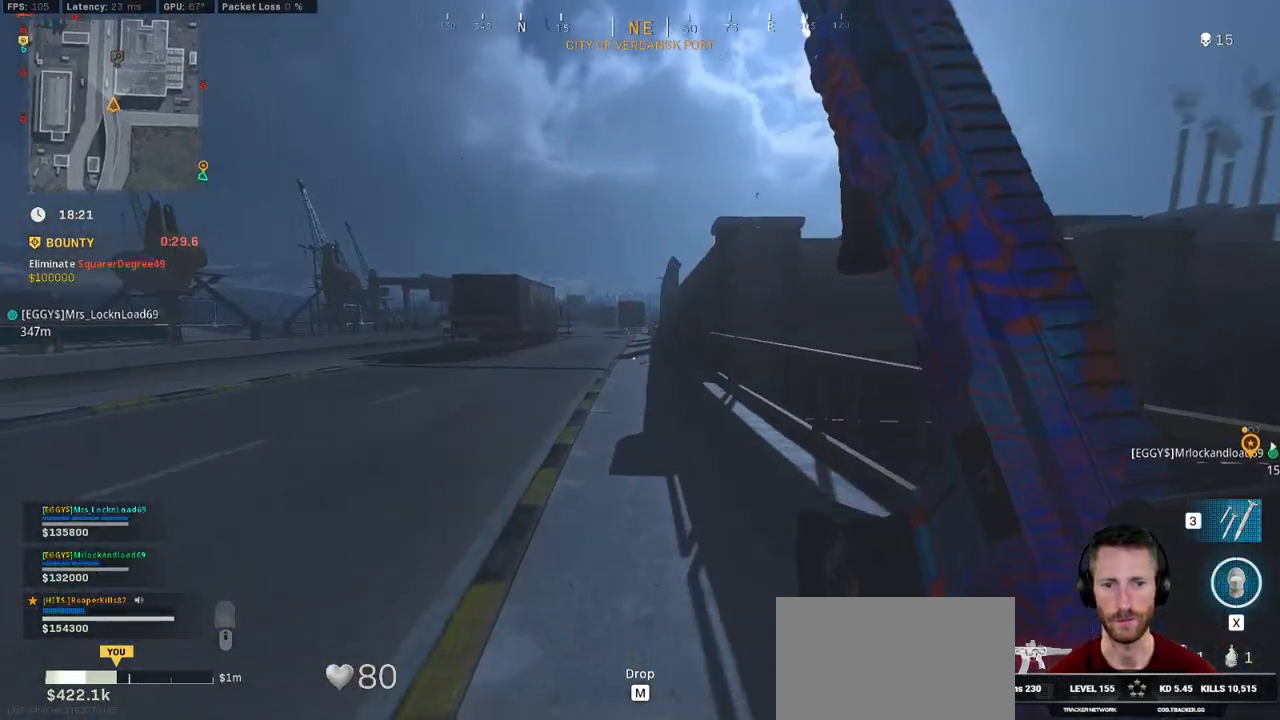
{"keys": ["shift", "w"], "mouse": [], "events": [[133, "space", "down"], [150, "shift", "up"], [250, "space", "up"], [316, "shift", "down"]]}
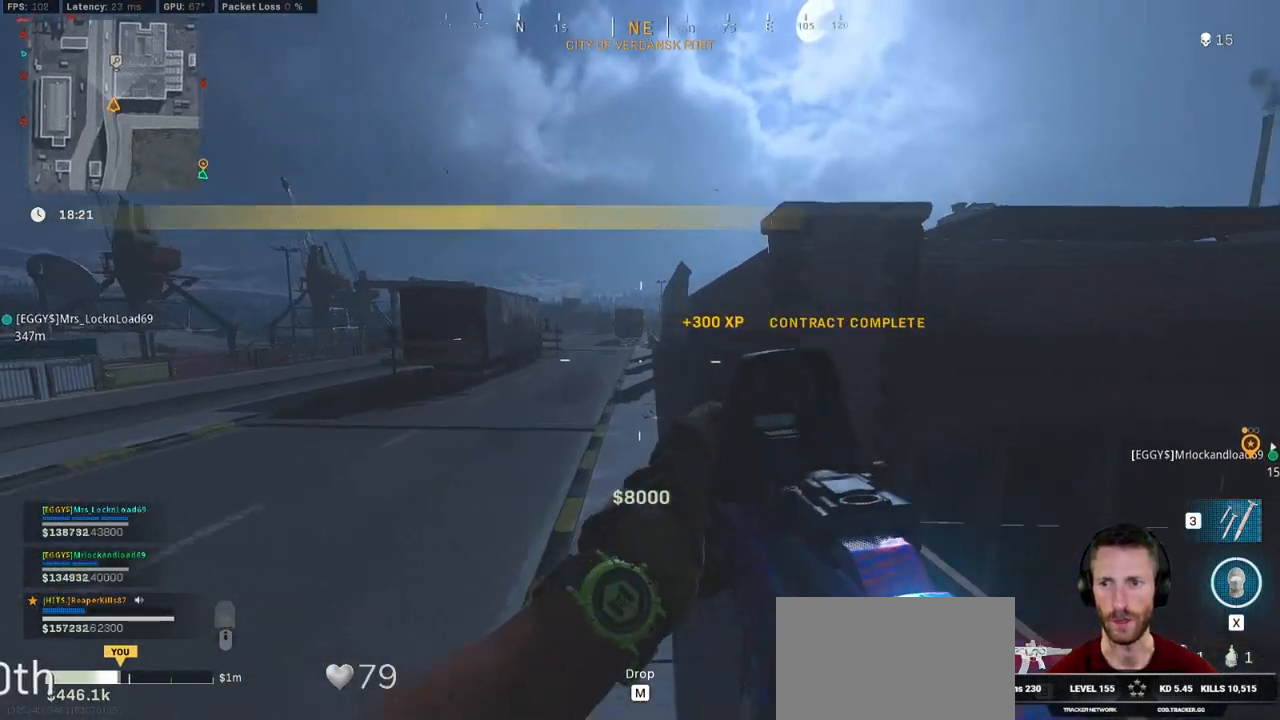
{"keys": ["shift", "w"], "mouse": [], "events": []}
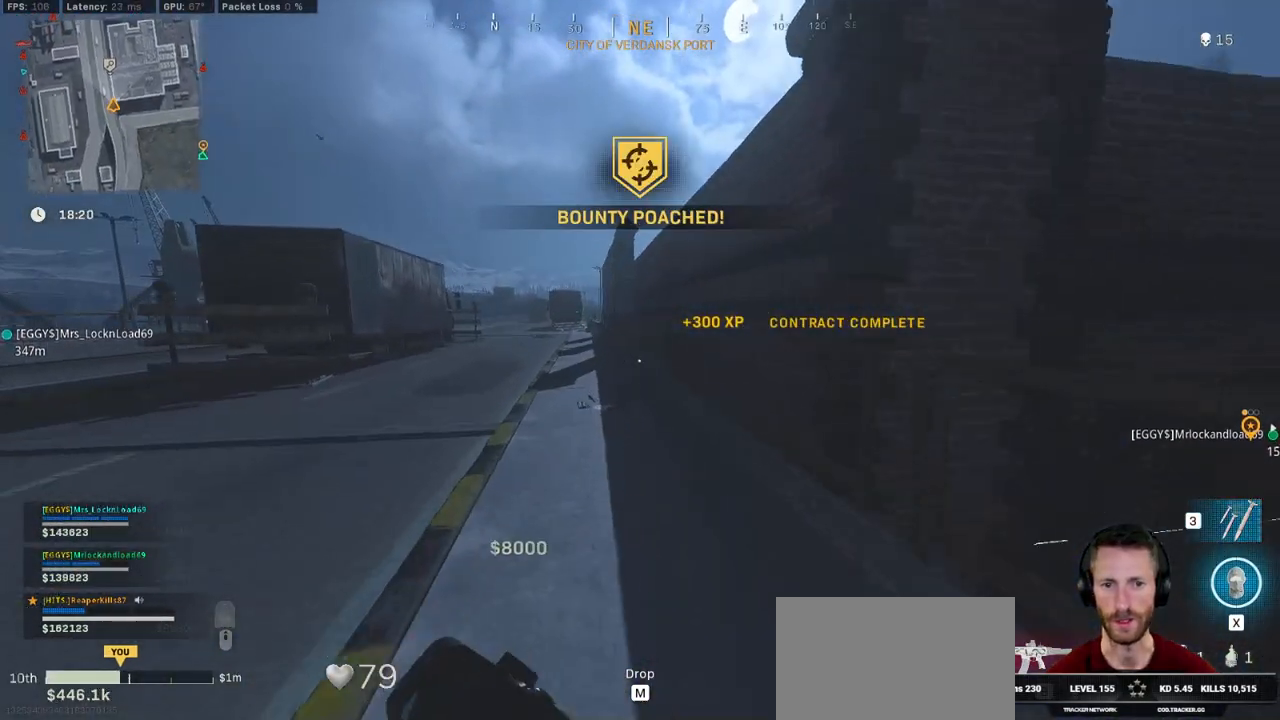
{"keys": ["space", "w"], "mouse": [], "events": [[483, "shift", "up"], [500, "space", "down"]]}
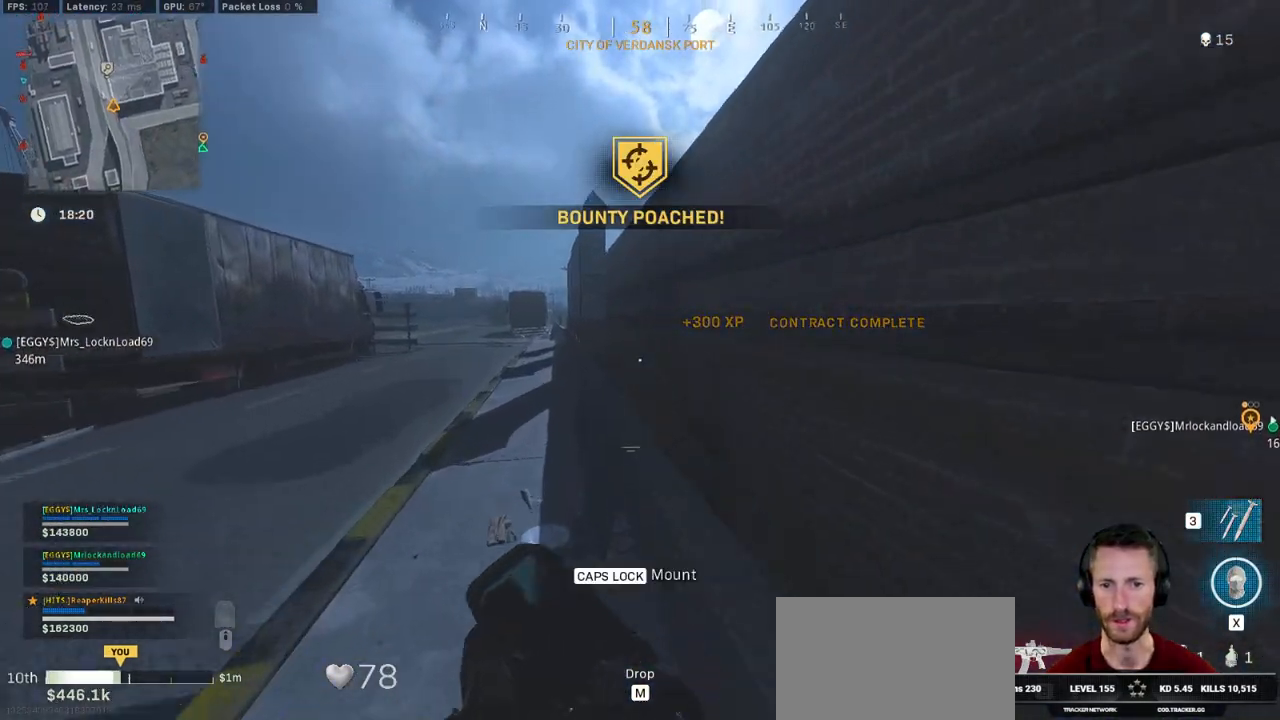
{"keys": ["shift", "w"], "mouse": [], "events": [[133, "space", "up"], [150, "shift", "down"], [400, "space", "down"], [500, "space", "up"]]}
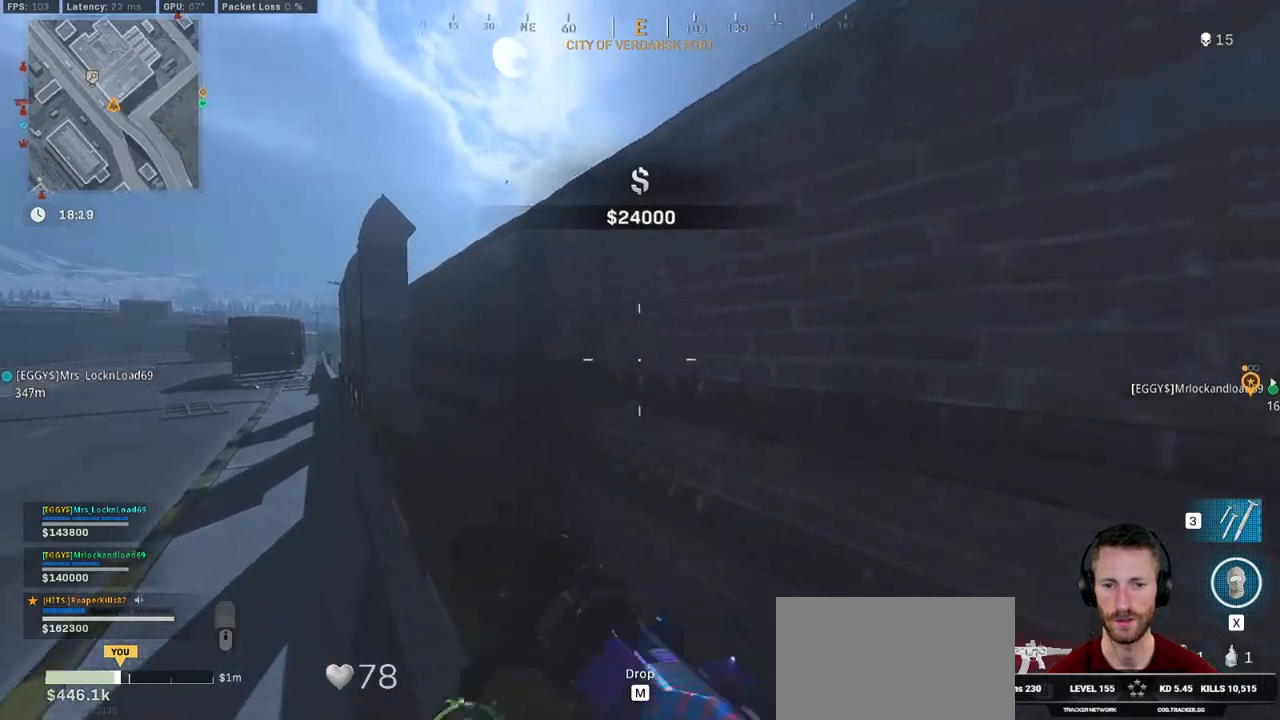
{"keys": ["shift", "w"], "mouse": [], "events": [[83, "space", "down"], [166, "space", "up"], [233, "space", "down"], [316, "space", "up"], [383, "space", "down"], [466, "space", "up"]]}
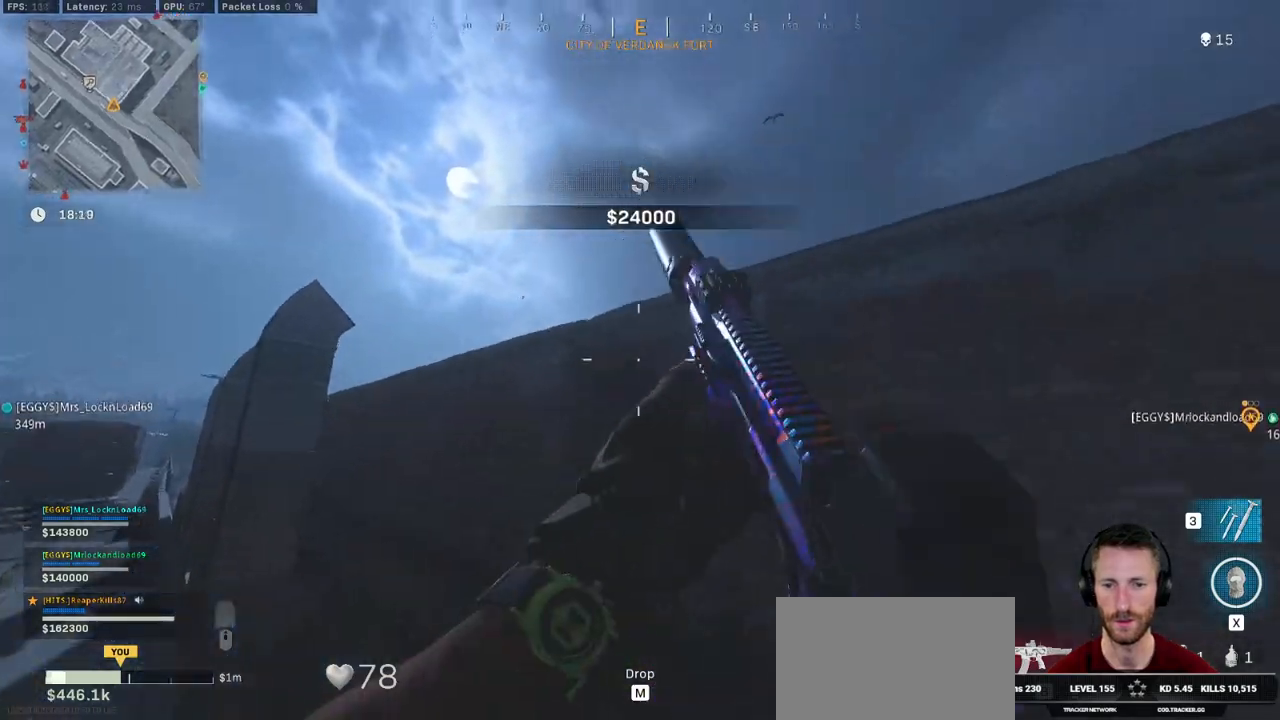
{"keys": ["shift", "space", "w"], "mouse": [], "events": [[33, "space", "down"], [116, "space", "up"], [183, "space", "down"], [266, "space", "up"], [316, "space", "down"], [416, "space", "up"], [466, "space", "down"]]}
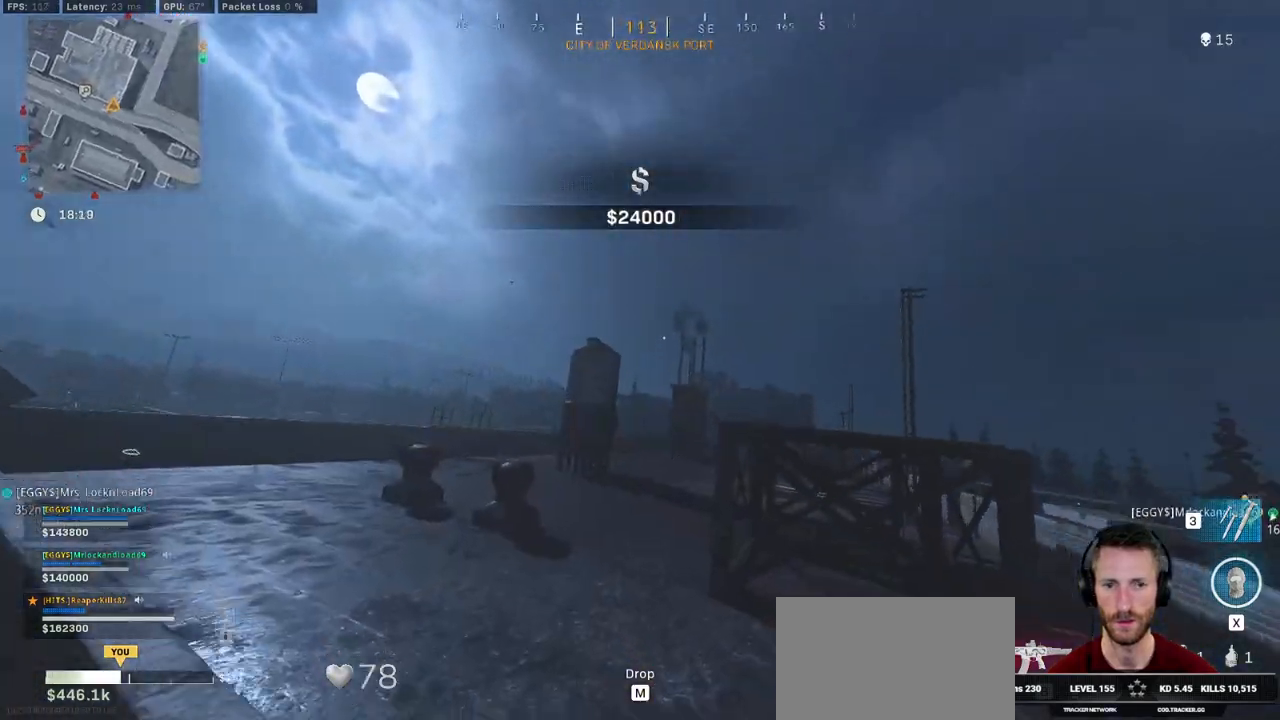
{"keys": ["shift", "w"], "mouse": [], "events": [[100, "space", "up"], [183, "shift", "up"], [350, "shift", "down"]]}
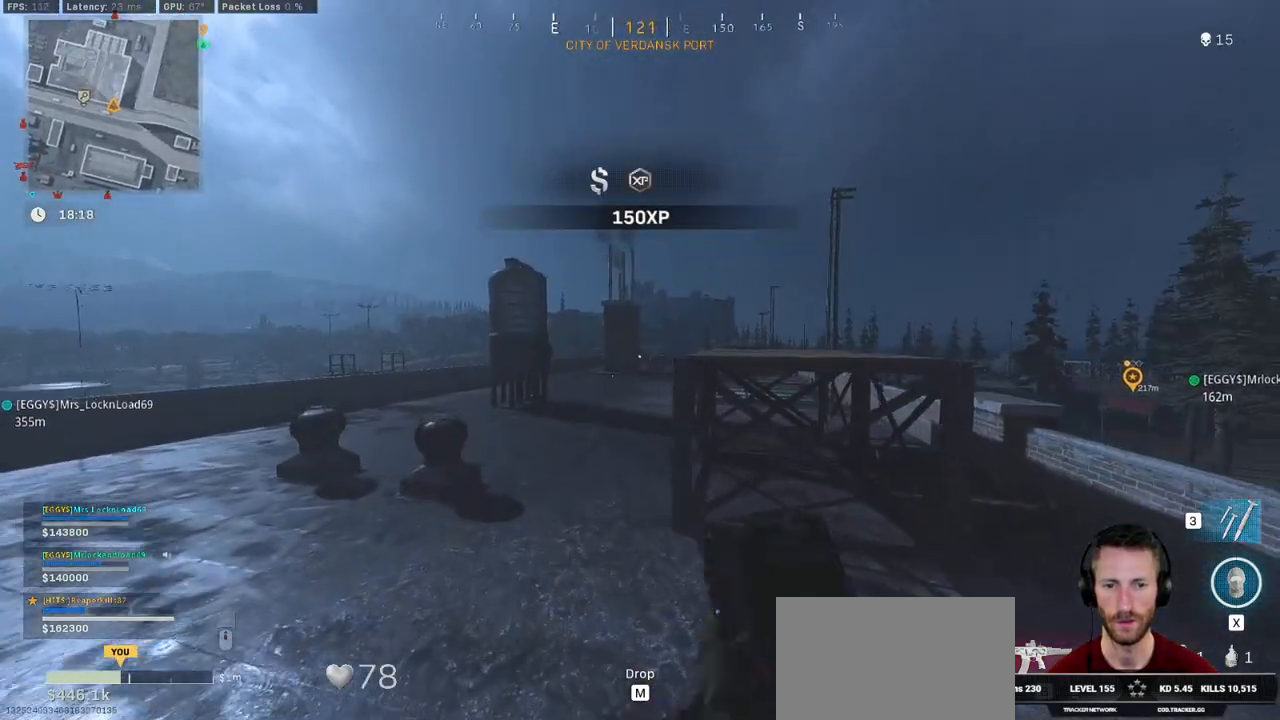
{"keys": ["shift", "w"], "mouse": [], "events": [[333, "a", "down"], [400, "a", "up"]]}
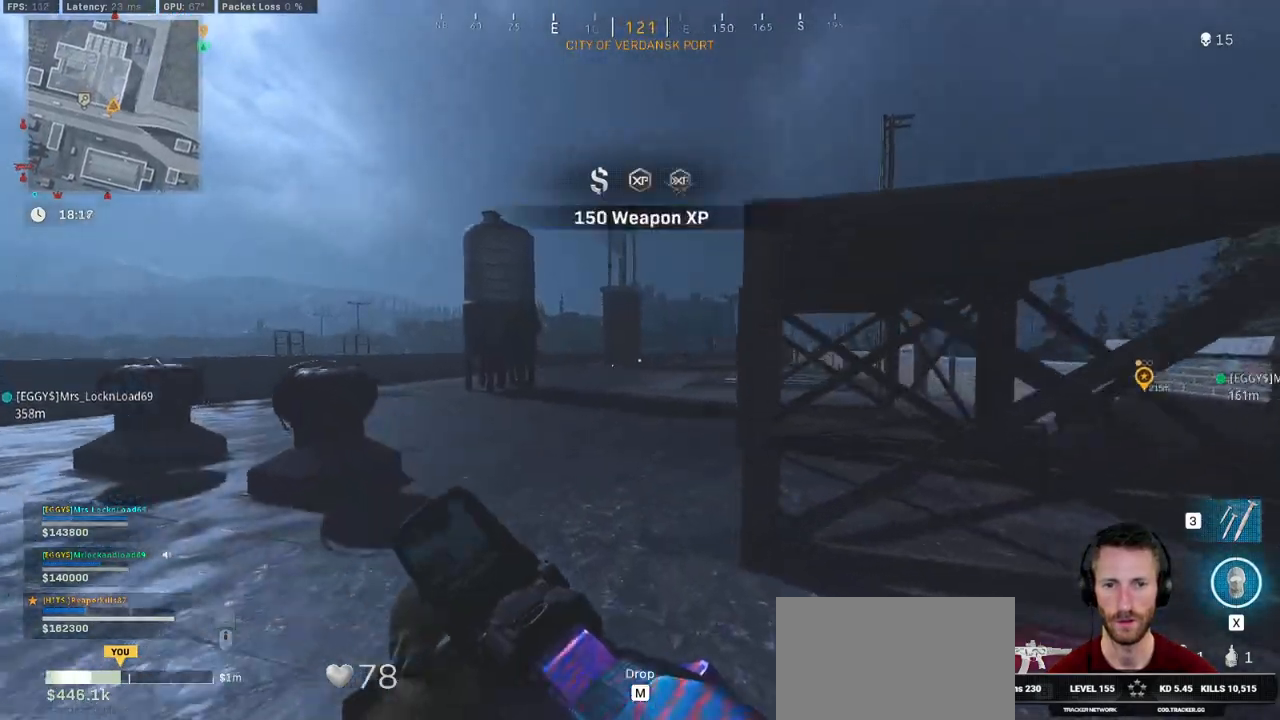
{"keys": ["shift", "w"], "mouse": [], "events": [[33, "c", "down"], [100, "c", "up"], [116, "shift", "up"], [183, "c", "down"], [250, "space", "down"], [283, "shift", "down"], [316, "c", "up"], [333, "space", "up"]]}
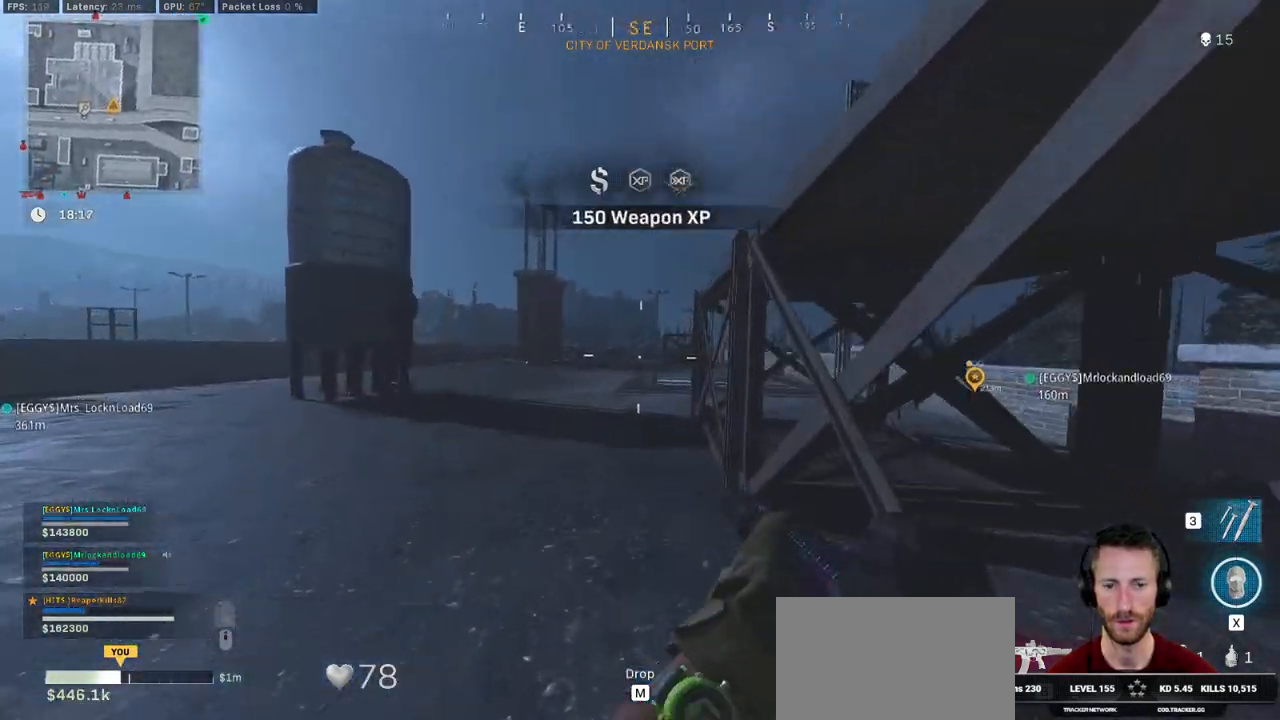
{"keys": ["space", "w"], "mouse": [], "events": [[466, "space", "down"], [500, "shift", "up"]]}
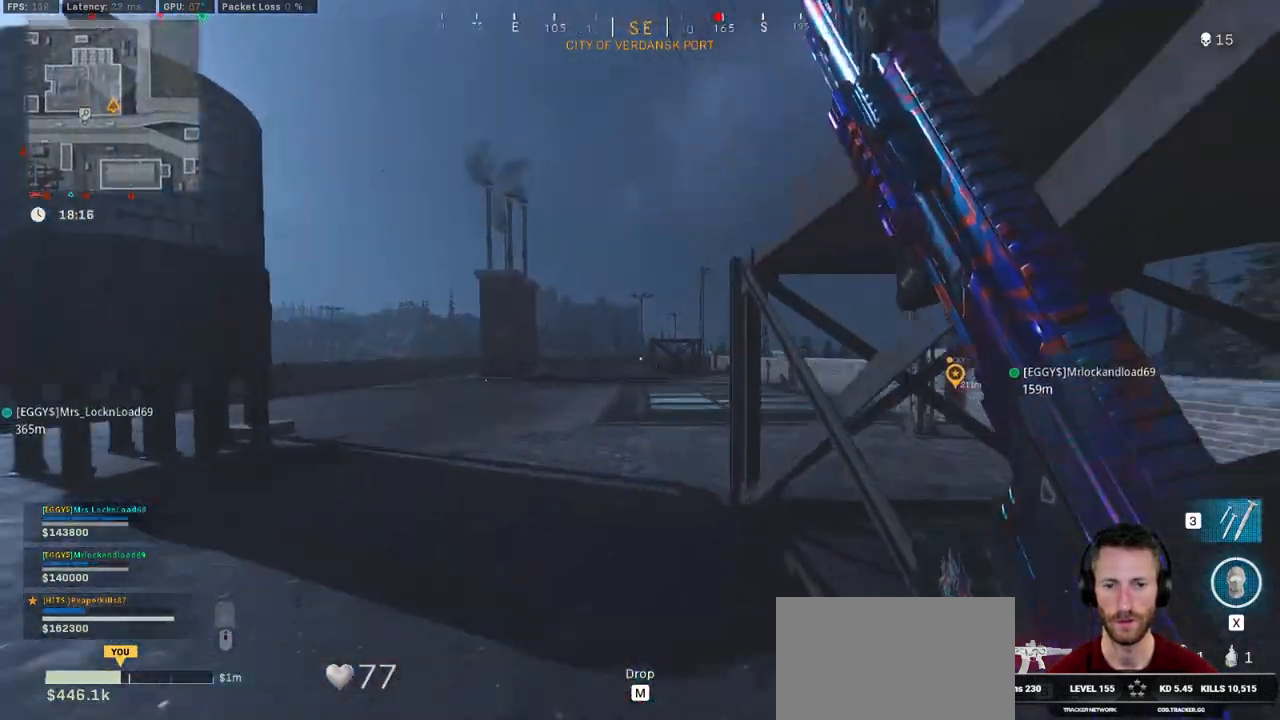
{"keys": ["shift", "w"], "mouse": [], "events": [[100, "space", "up"], [350, "shift", "down"], [366, "e", "down"], [500, "e", "up"]]}
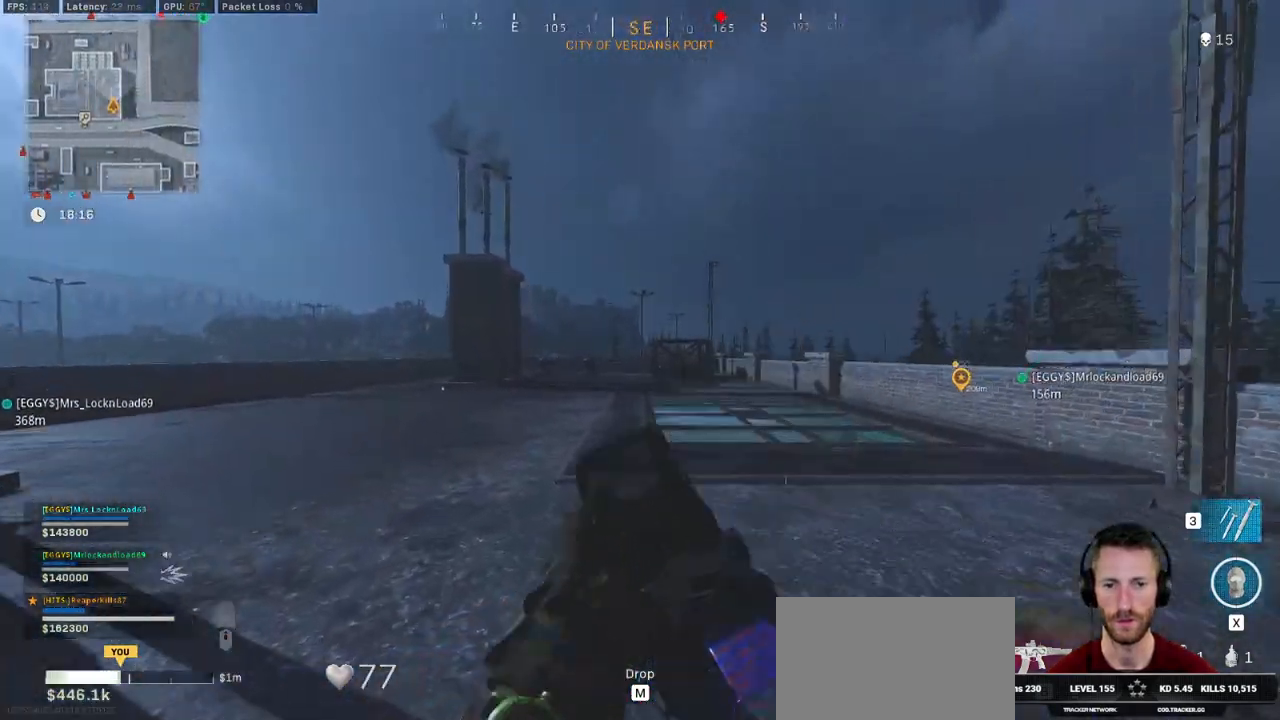
{"keys": ["shift", "w"], "mouse": [], "events": []}
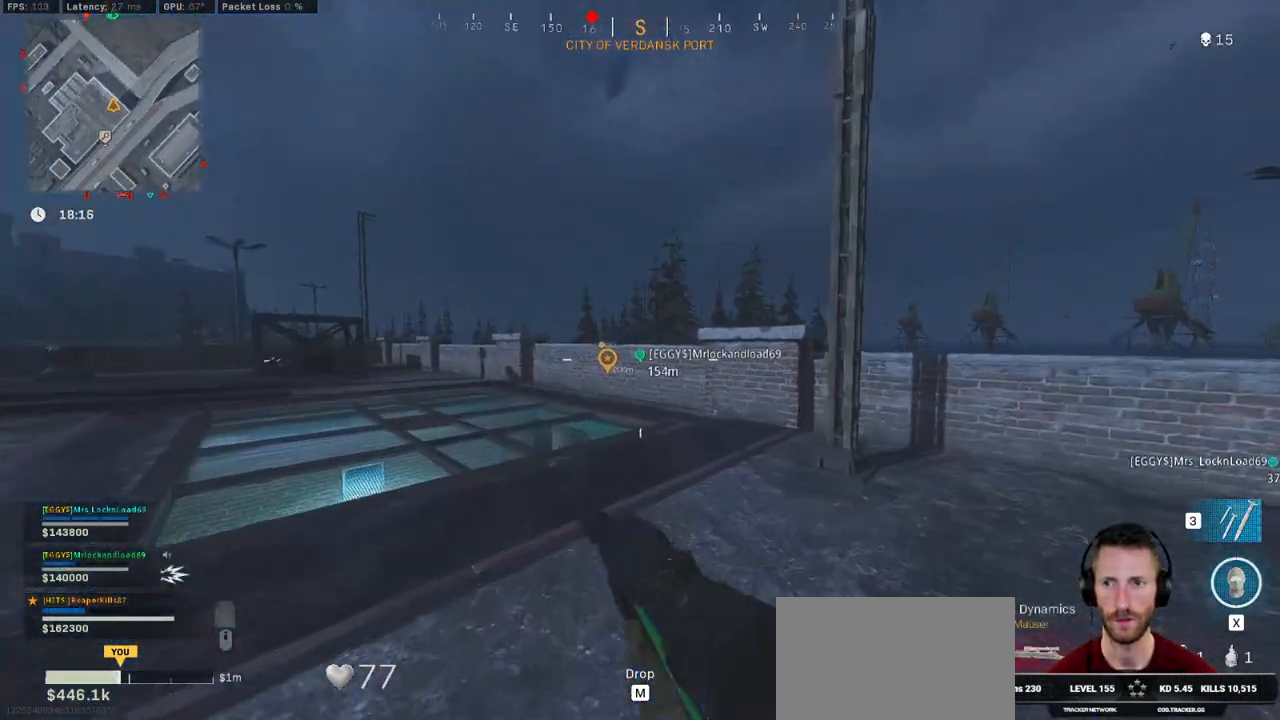
{"keys": ["d", "shift", "w"], "mouse": [], "events": [[450, "d", "down"]]}
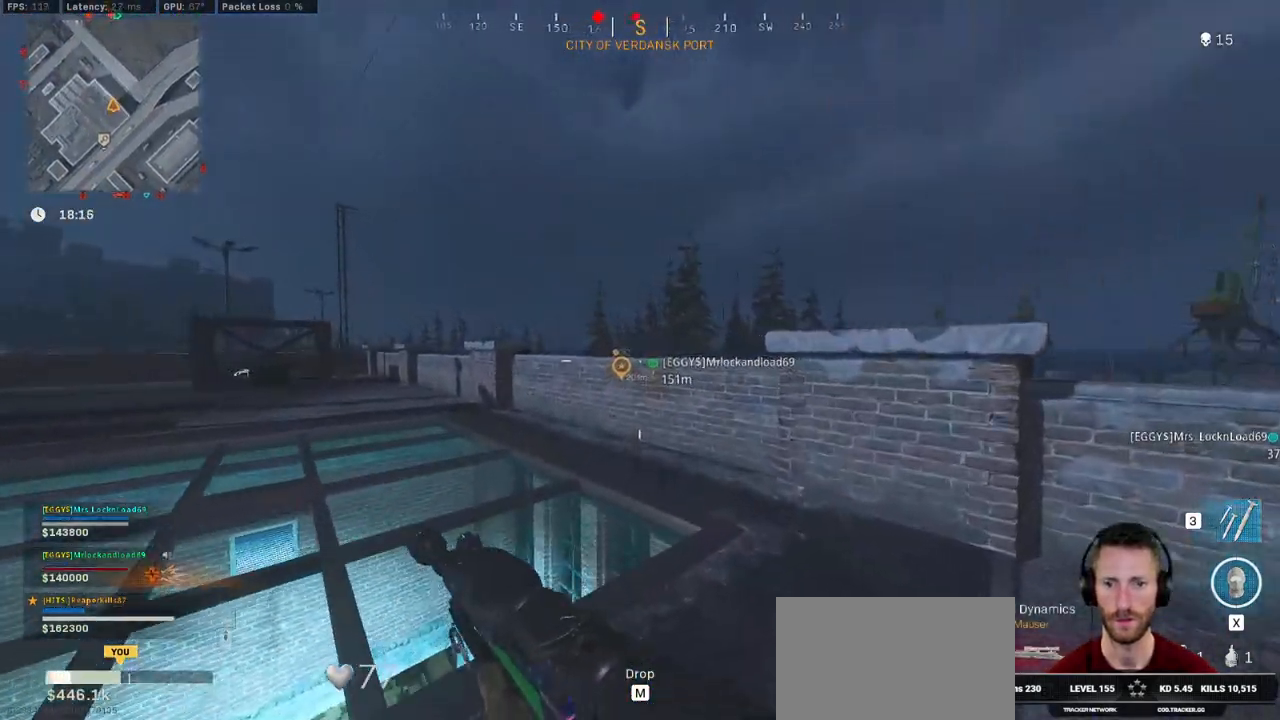
{"keys": ["a", "w"], "mouse": [], "events": [[50, "d", "up"], [150, "space", "down"], [250, "space", "up"], [300, "shift", "up"], [500, "a", "down"]]}